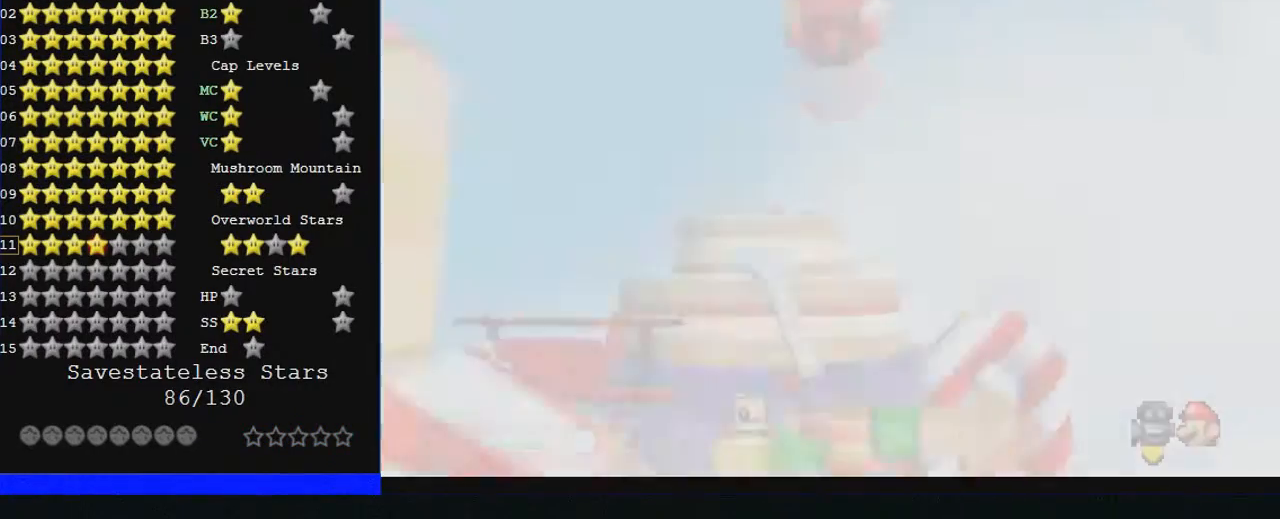
Gameplay with a controller (Nintendo layout); each line is a JSON object with the inputs held at the frame after it. "events" lists button and stick changes between this image and that frame as [ms after this image, input, new state], when the widget could be followed in between. Not read: A L1 L3 R3.
{"buttons": ["C_DOWN", "C_RIGHT"], "left_stick": "center", "events": [[500, "C_DOWN", "down"], [500, "C_RIGHT", "down"]]}
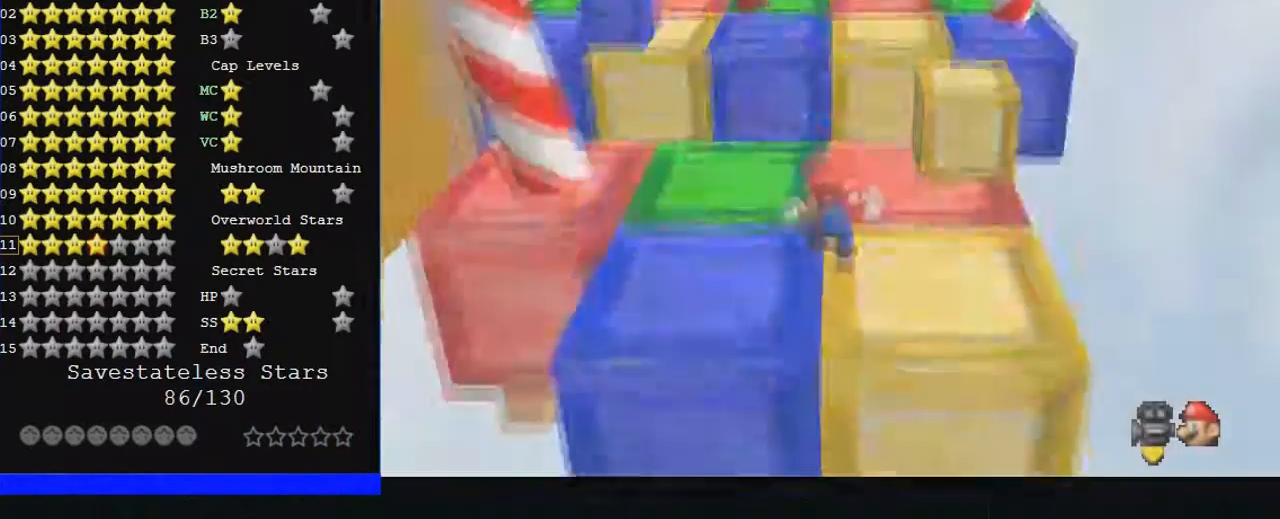
{"buttons": ["C_DOWN", "C_RIGHT"], "left_stick": "center", "events": []}
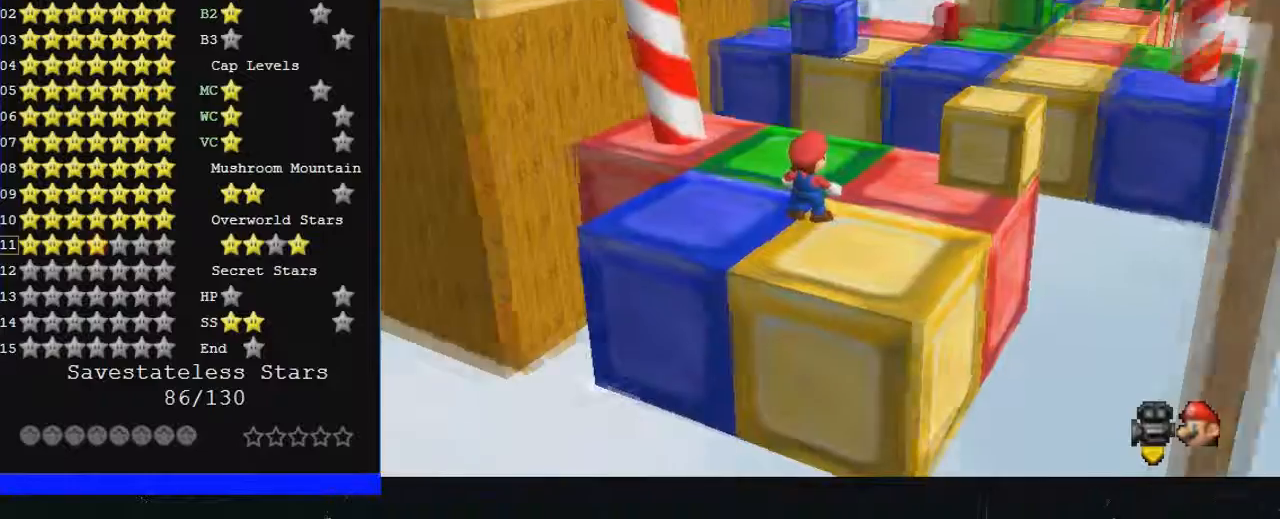
{"buttons": ["C_DOWN", "C_RIGHT"], "left_stick": "center", "events": []}
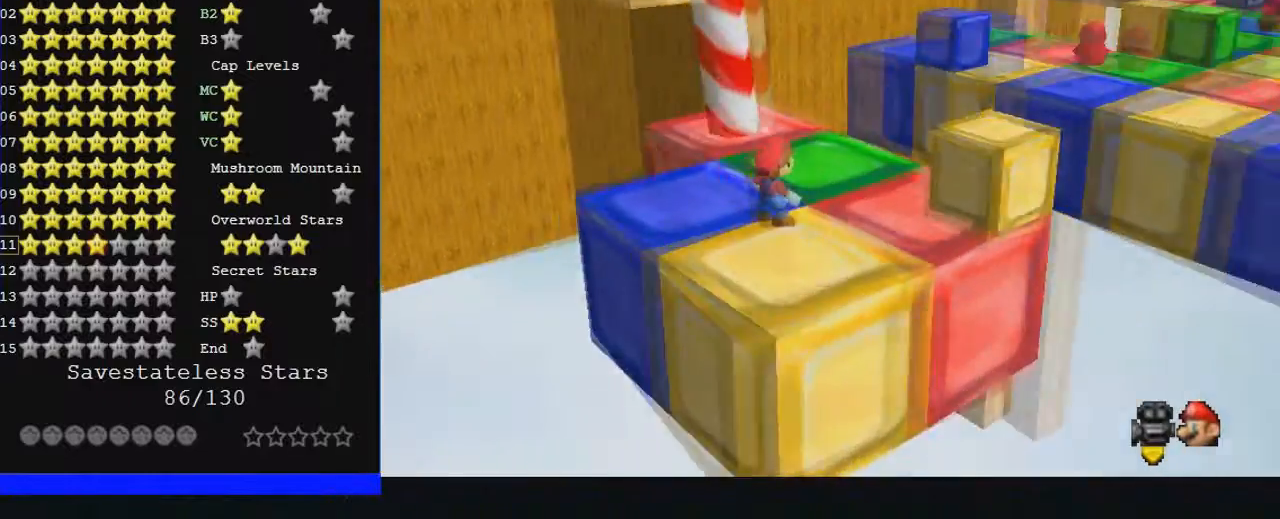
{"buttons": [], "left_stick": "up", "events": [[33, "C_DOWN", "up"], [100, "C_RIGHT", "up"], [133, "left_stick", "up"], [400, "B", "down"], [500, "B", "up"]]}
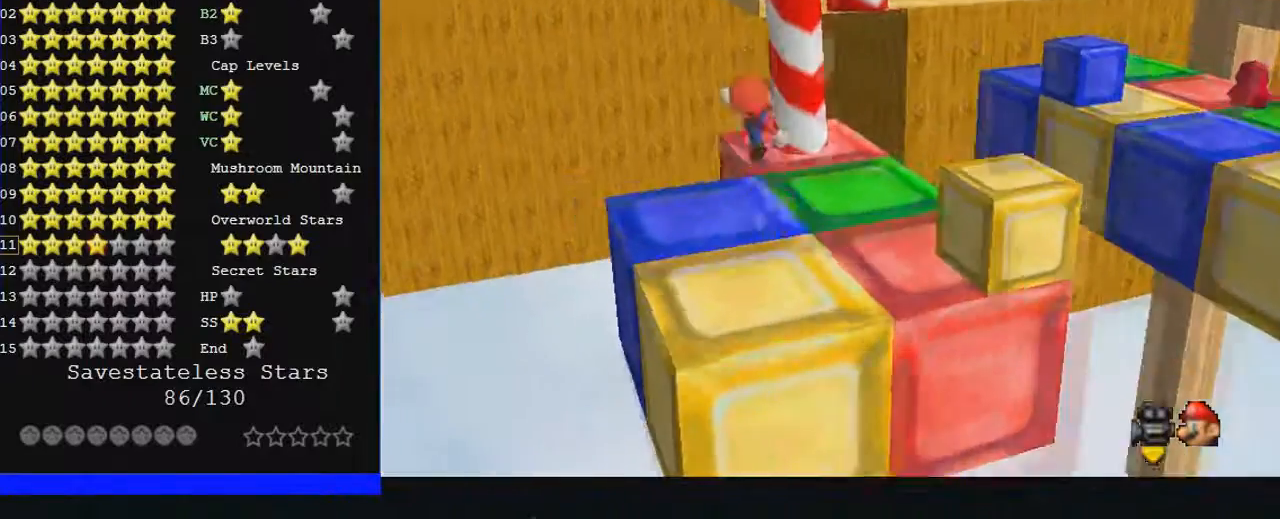
{"buttons": [], "left_stick": "up-left", "events": [[367, "left_stick", "center"], [433, "left_stick", "up-left"]]}
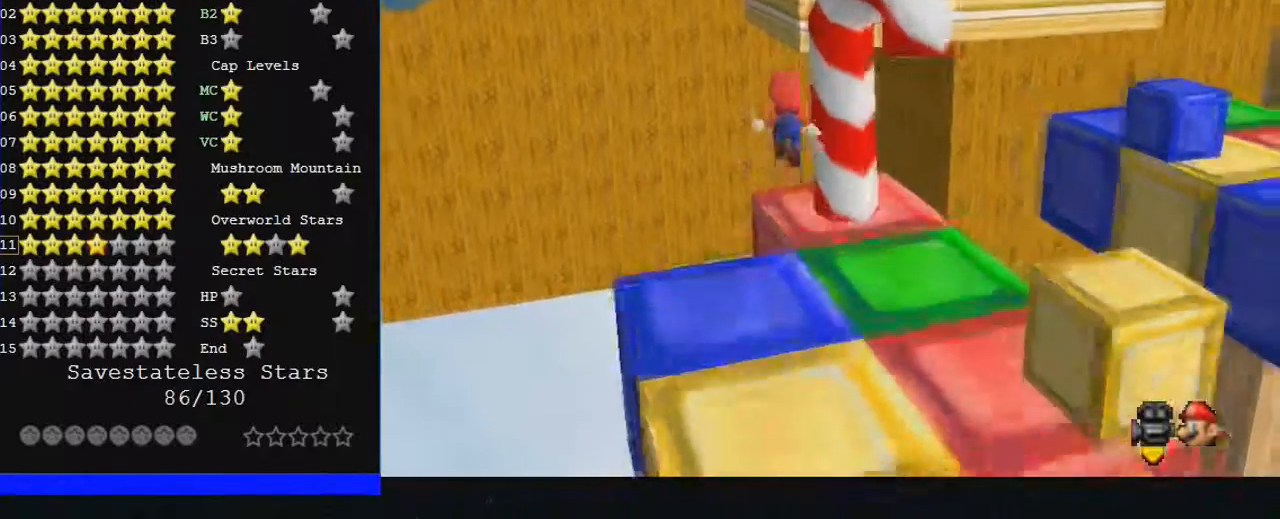
{"buttons": [], "left_stick": "up", "events": [[33, "left_stick", "up"]]}
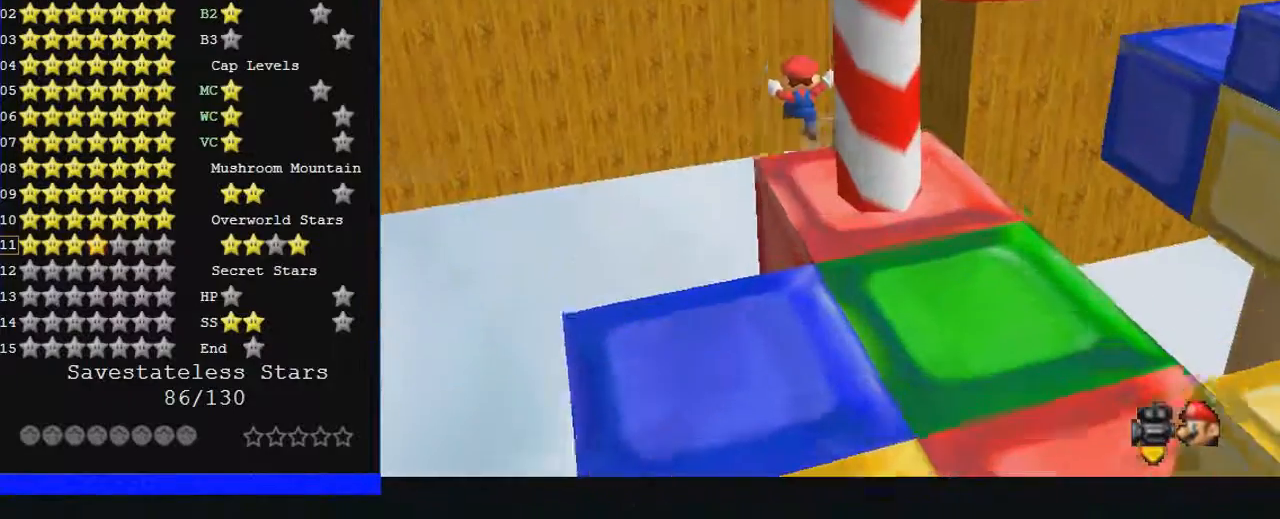
{"buttons": [], "left_stick": "up", "events": []}
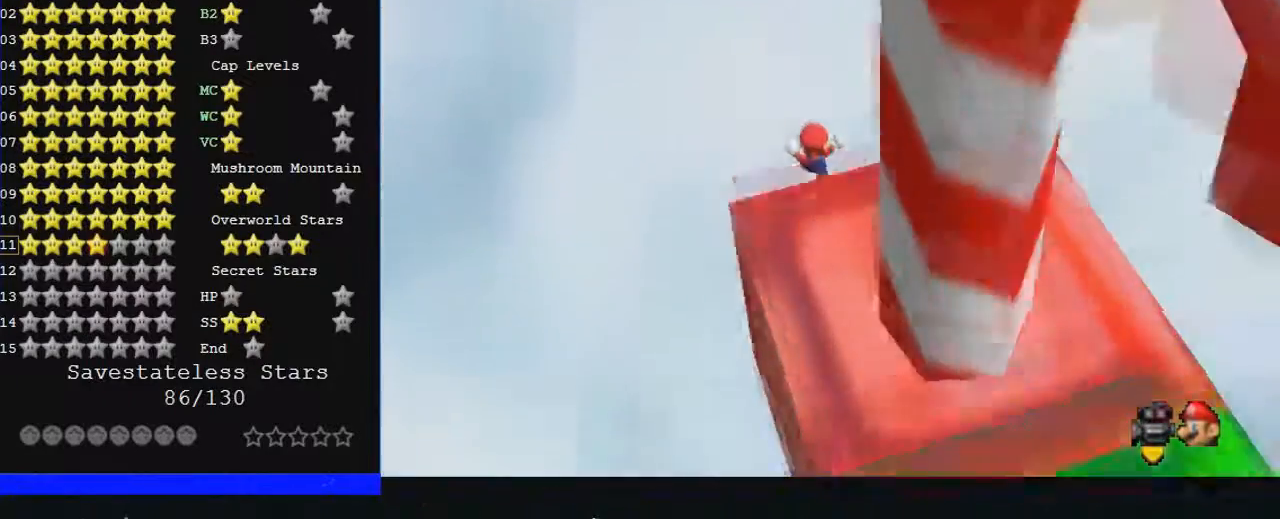
{"buttons": [], "left_stick": "up", "events": []}
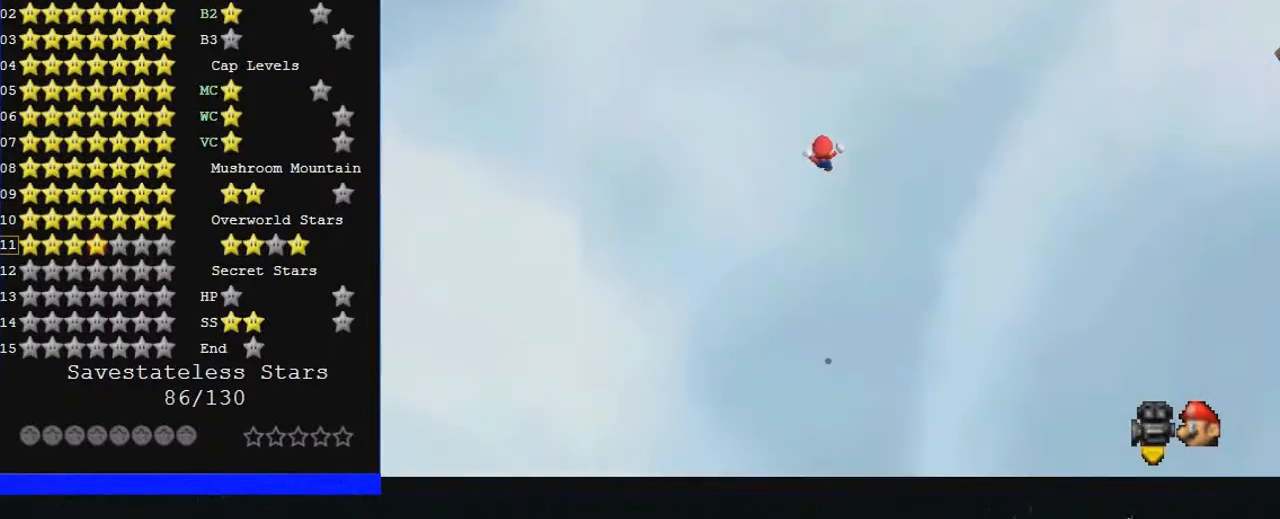
{"buttons": [], "left_stick": "center", "events": [[200, "left_stick", "center"]]}
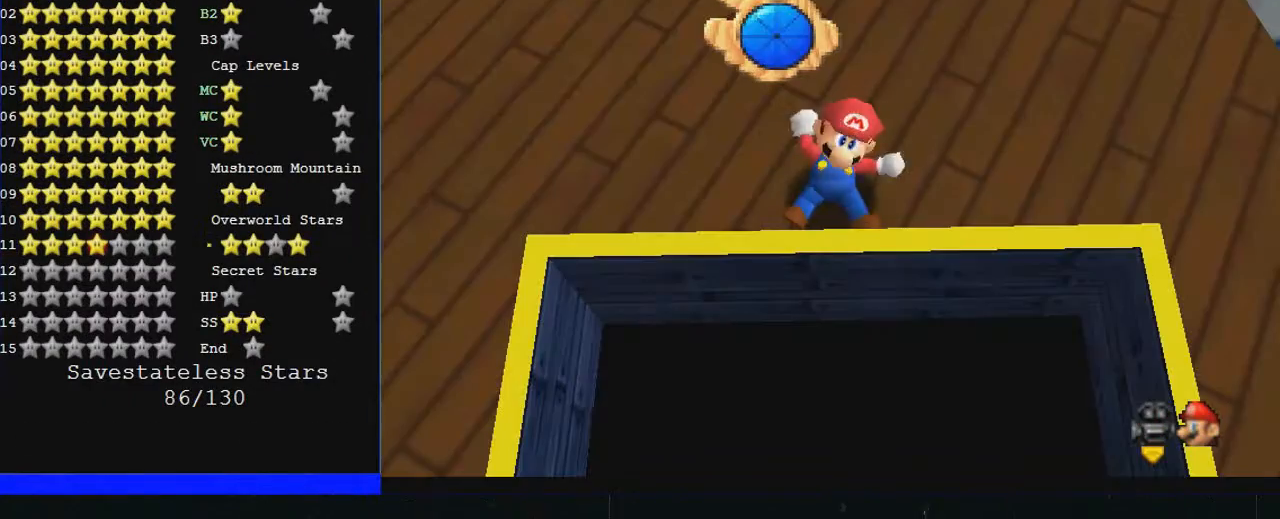
{"buttons": [], "left_stick": "center", "events": []}
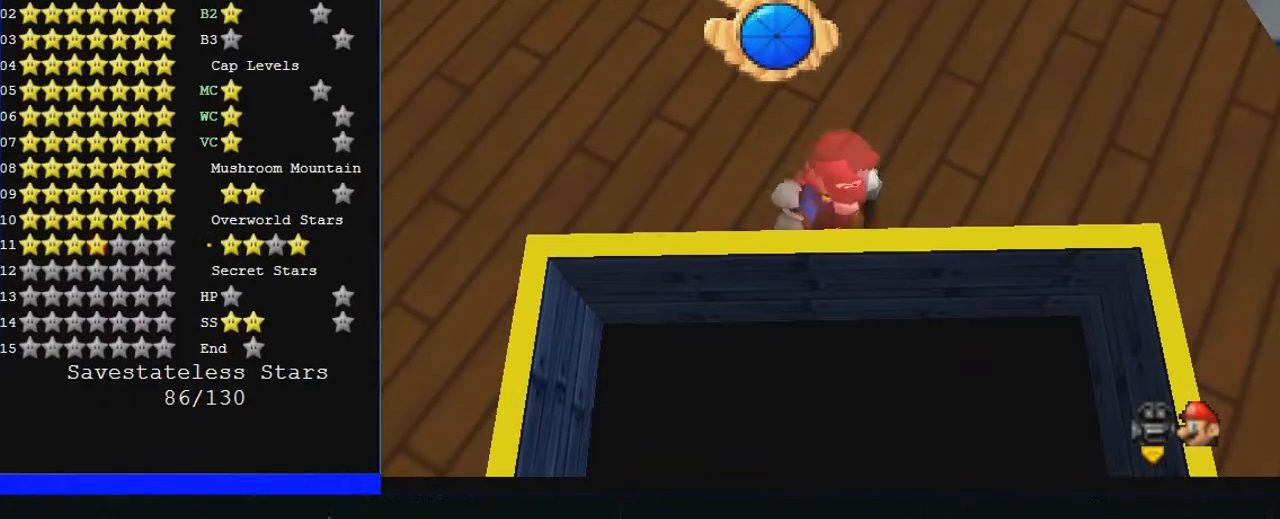
{"buttons": [], "left_stick": "down", "events": [[33, "left_stick", "down"]]}
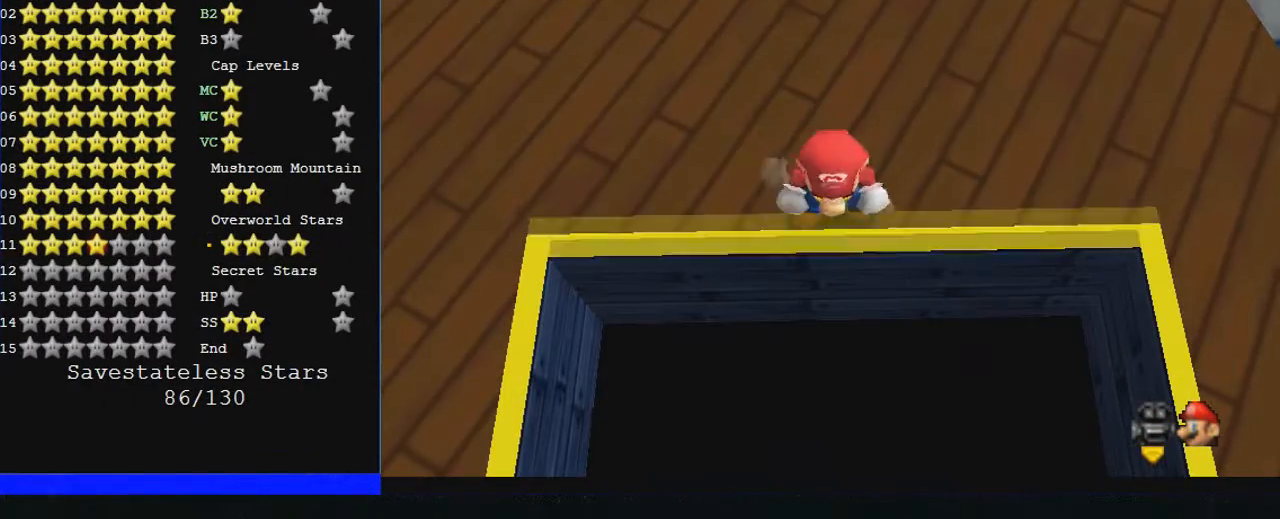
{"buttons": [], "left_stick": "right", "events": [[33, "B", "down"], [33, "left_stick", "up"], [133, "B", "up"], [400, "left_stick", "right"]]}
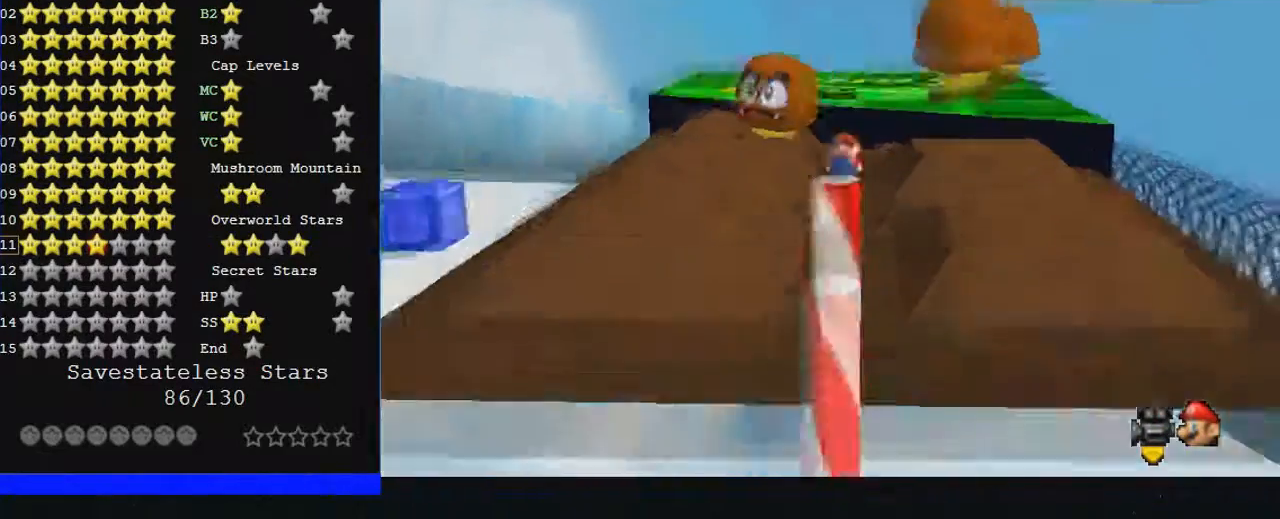
{"buttons": [], "left_stick": "up", "events": [[33, "left_stick", "up"], [100, "left_stick", "center"], [200, "left_stick", "down"], [300, "left_stick", "up"]]}
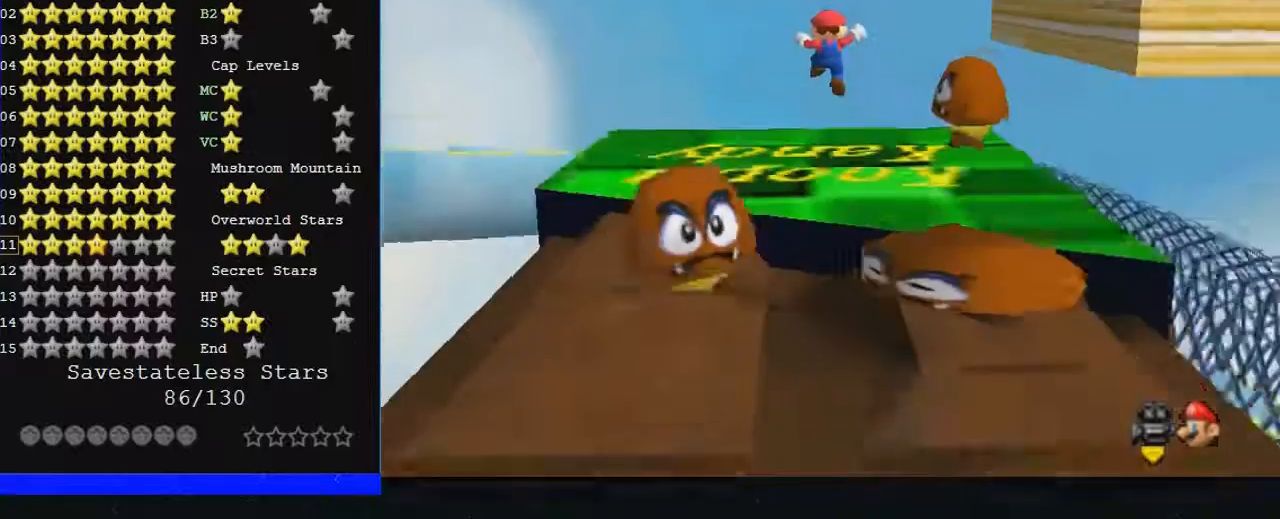
{"buttons": ["C_LEFT"], "left_stick": "up", "events": [[133, "left_stick", "down"], [367, "left_stick", "up-left"], [433, "C_LEFT", "down"], [433, "left_stick", "up"]]}
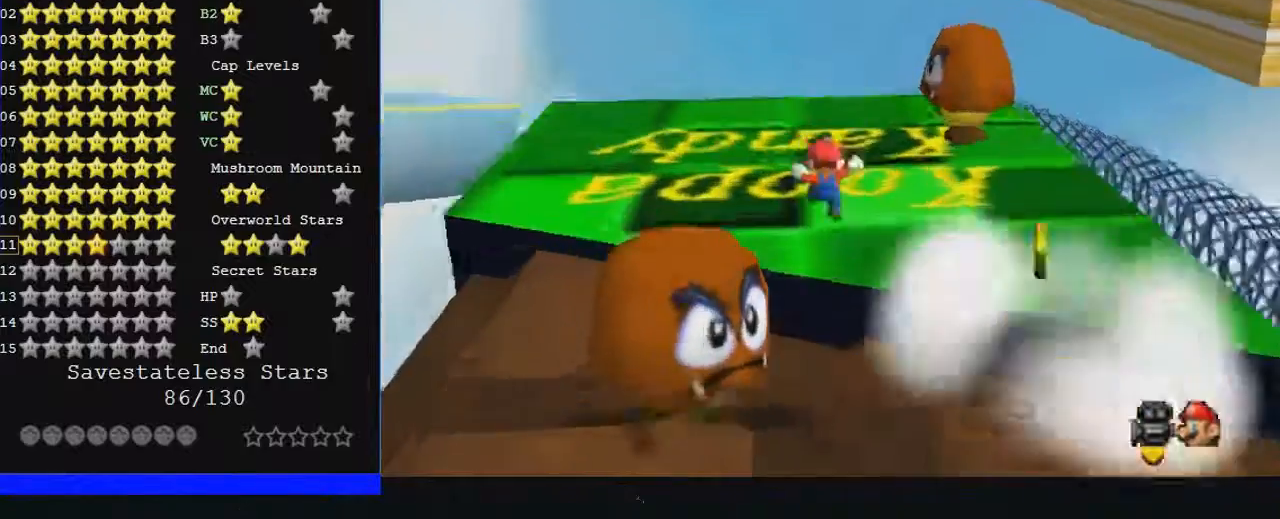
{"buttons": [], "left_stick": "right", "events": [[67, "C_LEFT", "up"], [367, "left_stick", "right"]]}
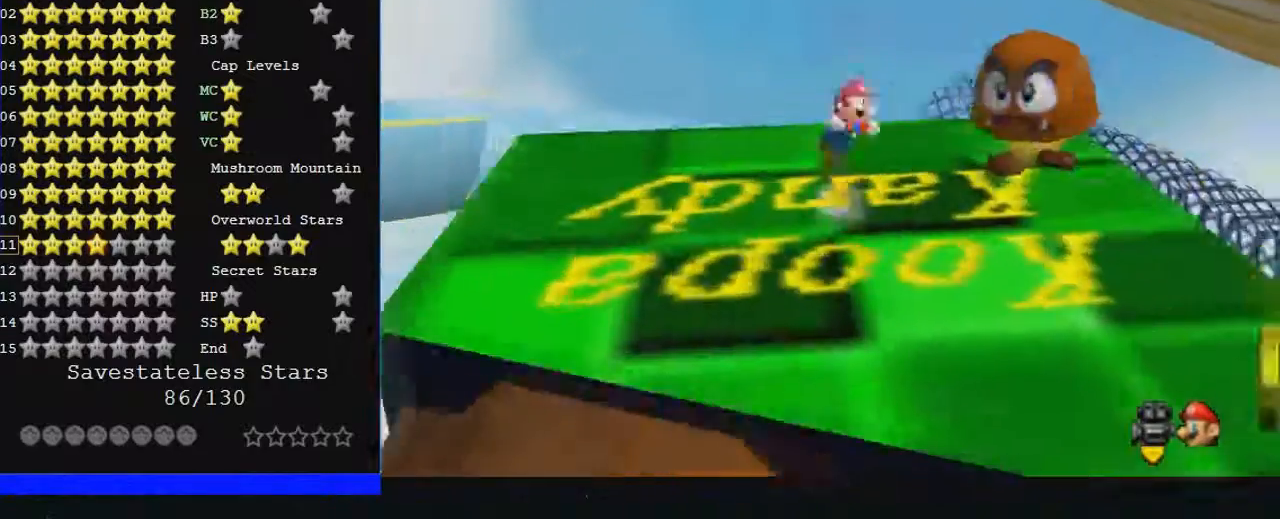
{"buttons": [], "left_stick": "center", "events": [[167, "left_stick", "up"], [400, "left_stick", "center"]]}
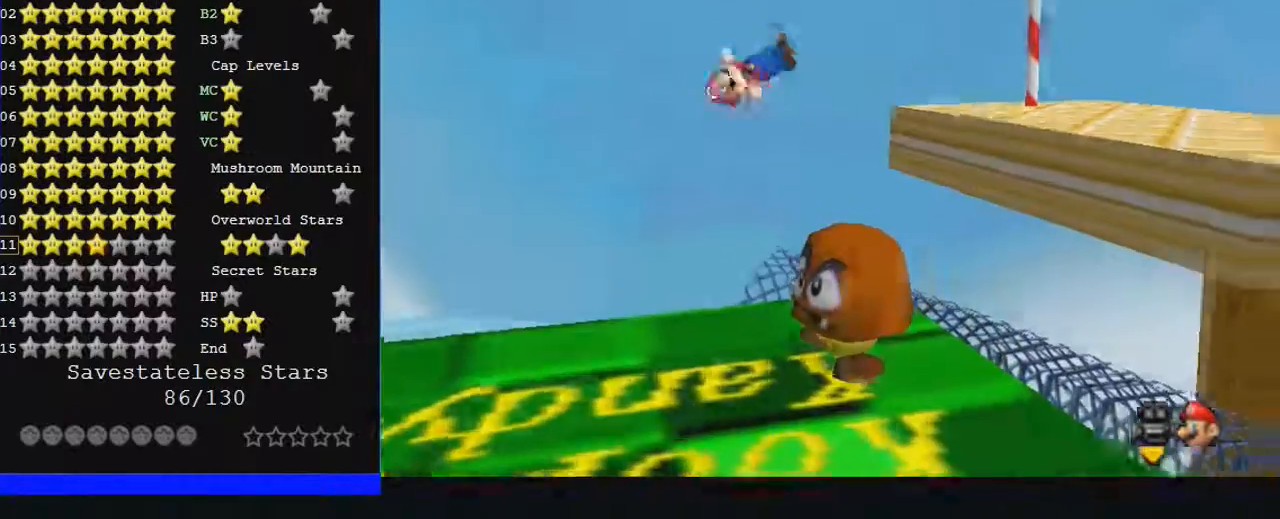
{"buttons": [], "left_stick": "right", "events": [[167, "left_stick", "up-right"], [333, "left_stick", "right"]]}
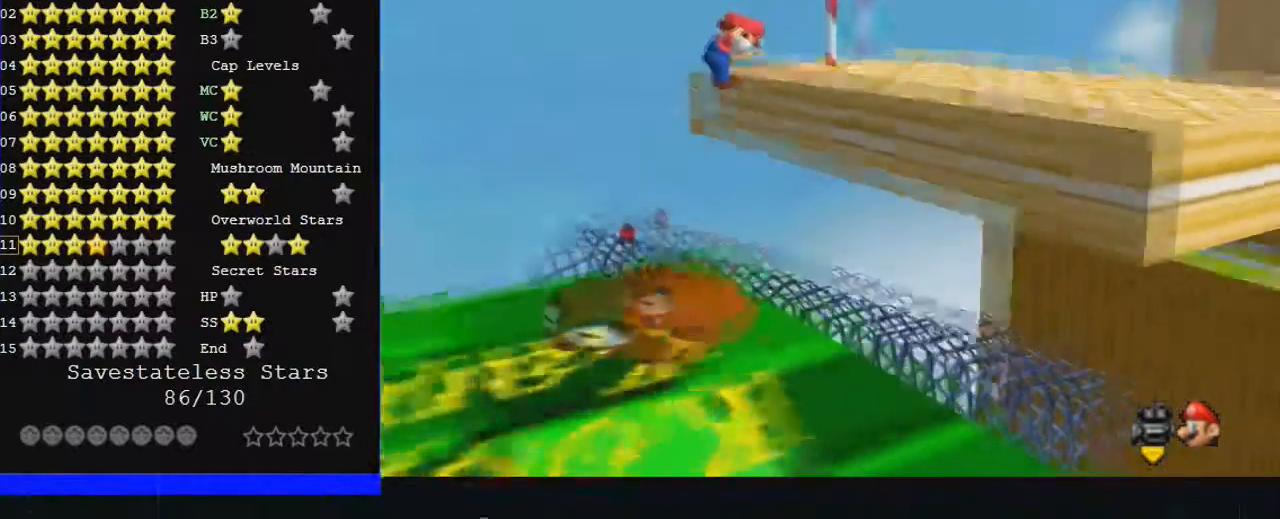
{"buttons": [], "left_stick": "up", "events": [[267, "left_stick", "up-right"], [467, "left_stick", "up"]]}
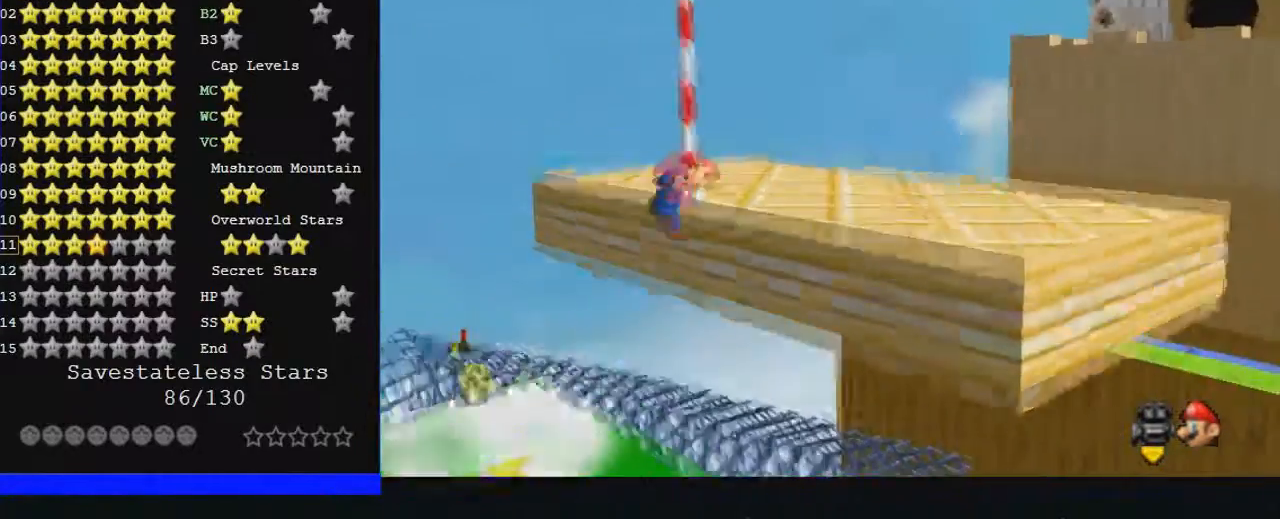
{"buttons": ["C_RIGHT"], "left_stick": "up", "events": [[167, "left_stick", "up-right"], [367, "left_stick", "up"], [400, "C_RIGHT", "down"]]}
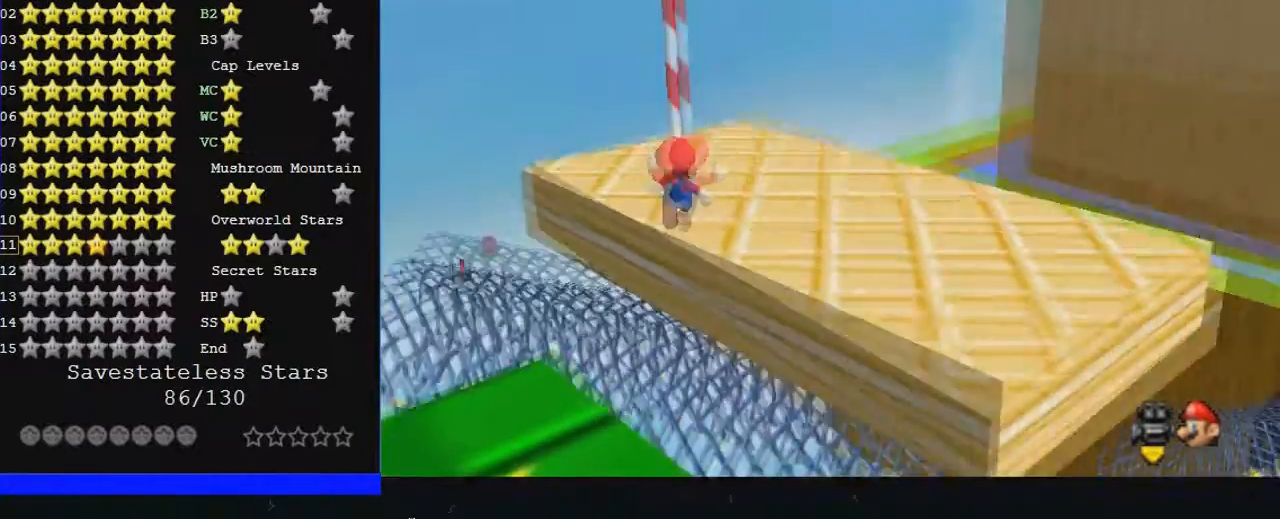
{"buttons": [], "left_stick": "up-right", "events": [[33, "C_RIGHT", "up"], [33, "left_stick", "up-right"]]}
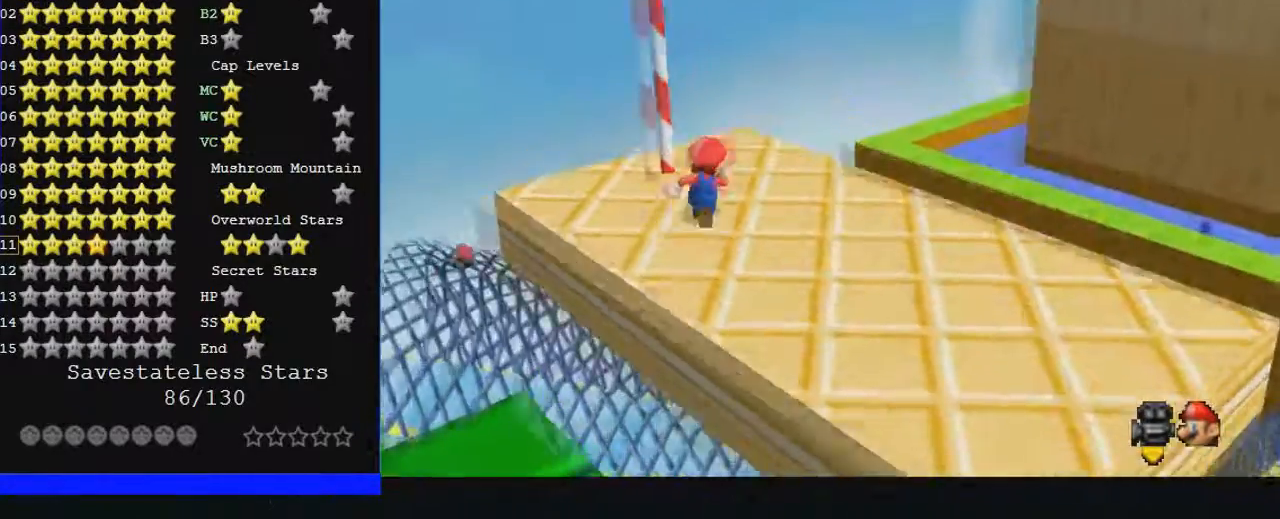
{"buttons": [], "left_stick": "up", "events": [[67, "left_stick", "right"], [267, "left_stick", "up-left"], [467, "left_stick", "up"]]}
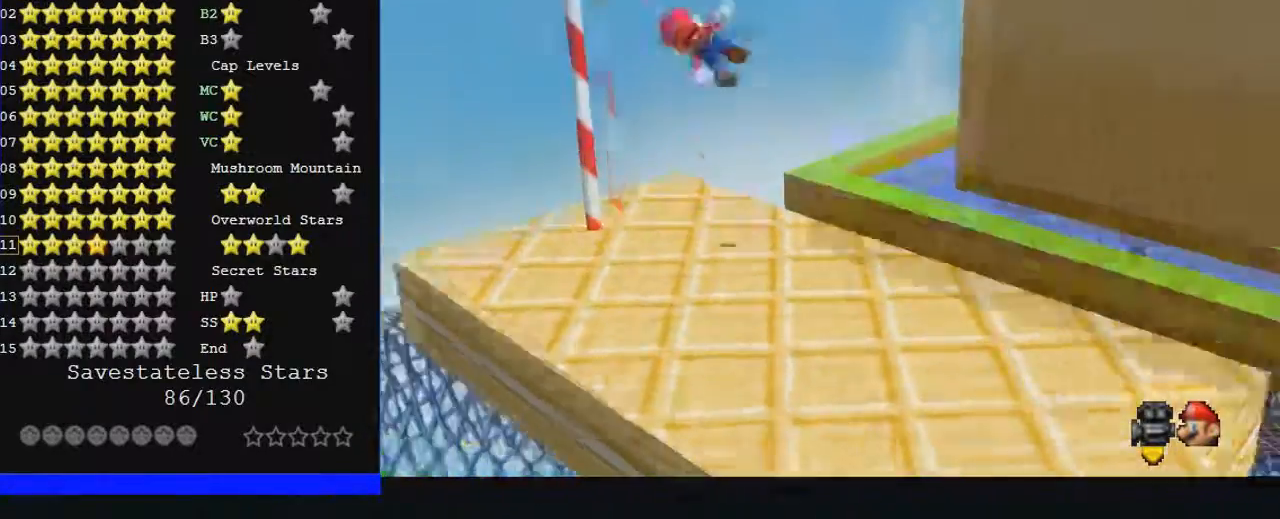
{"buttons": [], "left_stick": "up-left", "events": [[167, "left_stick", "up-left"]]}
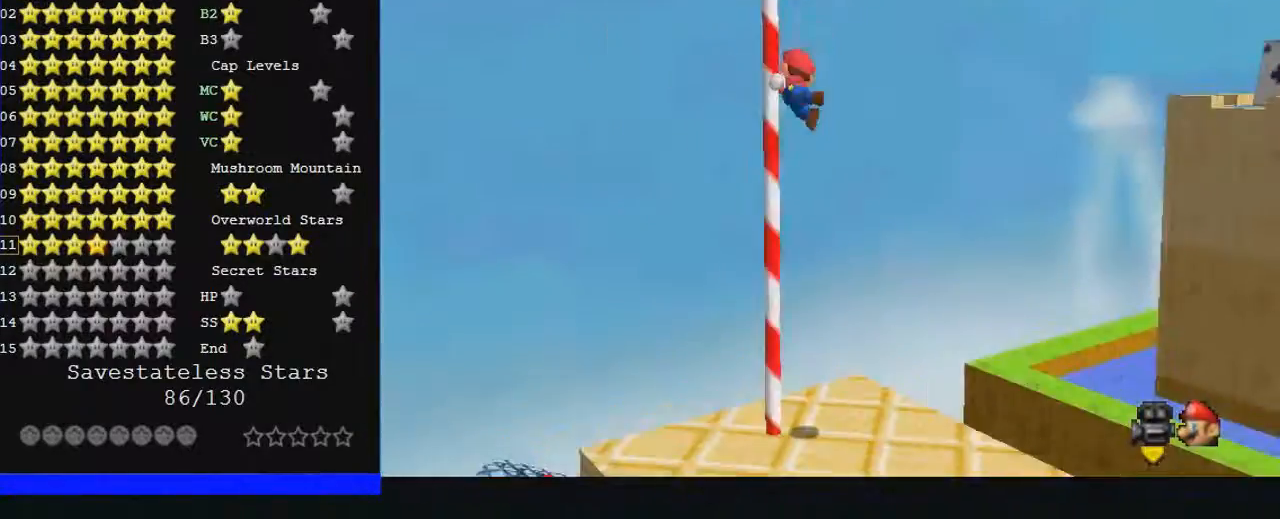
{"buttons": ["C_LEFT"], "left_stick": "down", "events": [[33, "left_stick", "up"], [133, "C_RIGHT", "down"], [267, "C_RIGHT", "up"], [333, "left_stick", "center"], [433, "C_LEFT", "down"], [433, "left_stick", "down"]]}
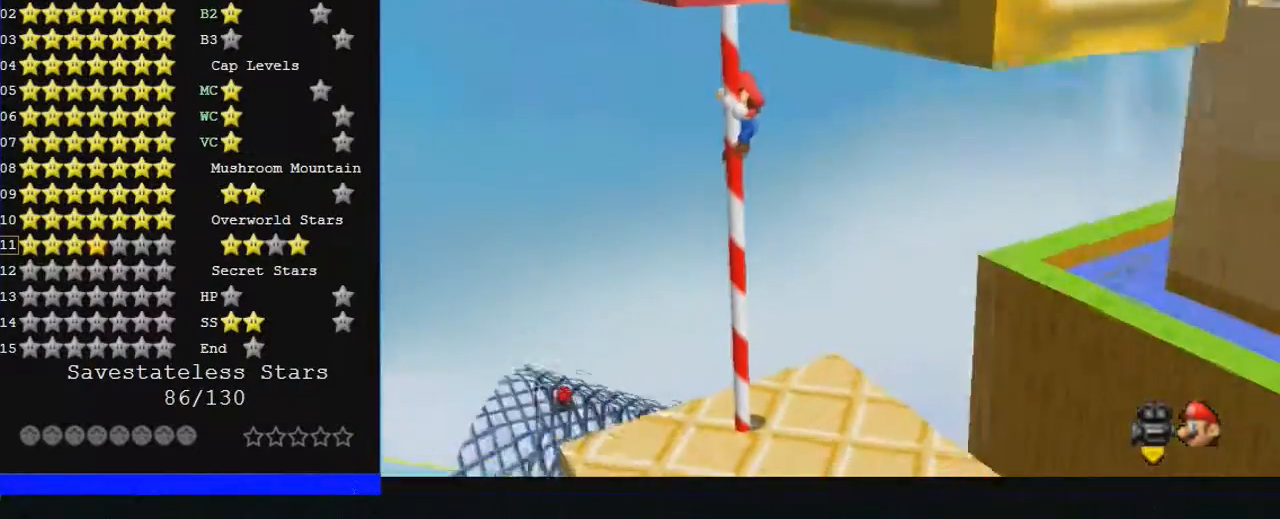
{"buttons": [], "left_stick": "down", "events": [[500, "C_LEFT", "up"]]}
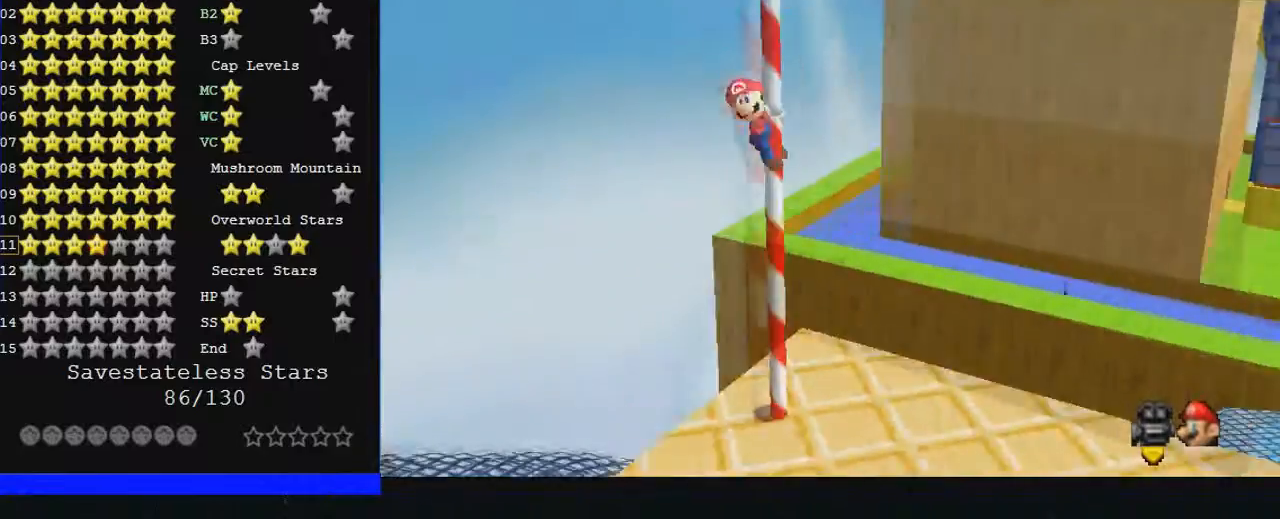
{"buttons": [], "left_stick": "center", "events": [[233, "C_LEFT", "down"], [400, "left_stick", "center"], [467, "C_LEFT", "up"]]}
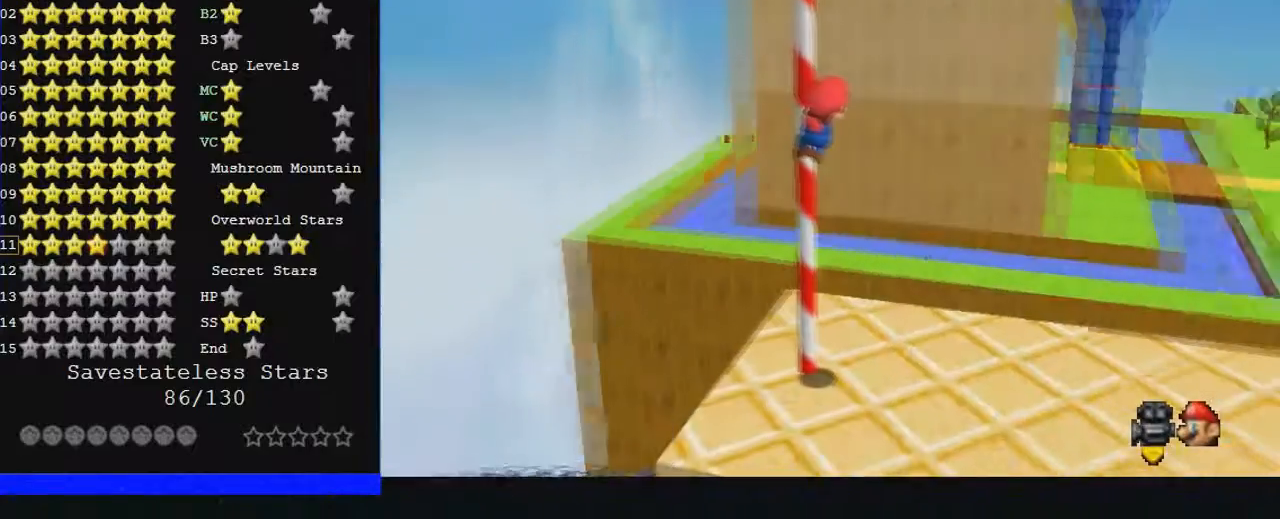
{"buttons": [], "left_stick": "right", "events": [[267, "C_LEFT", "down"], [400, "C_LEFT", "up"], [467, "left_stick", "right"]]}
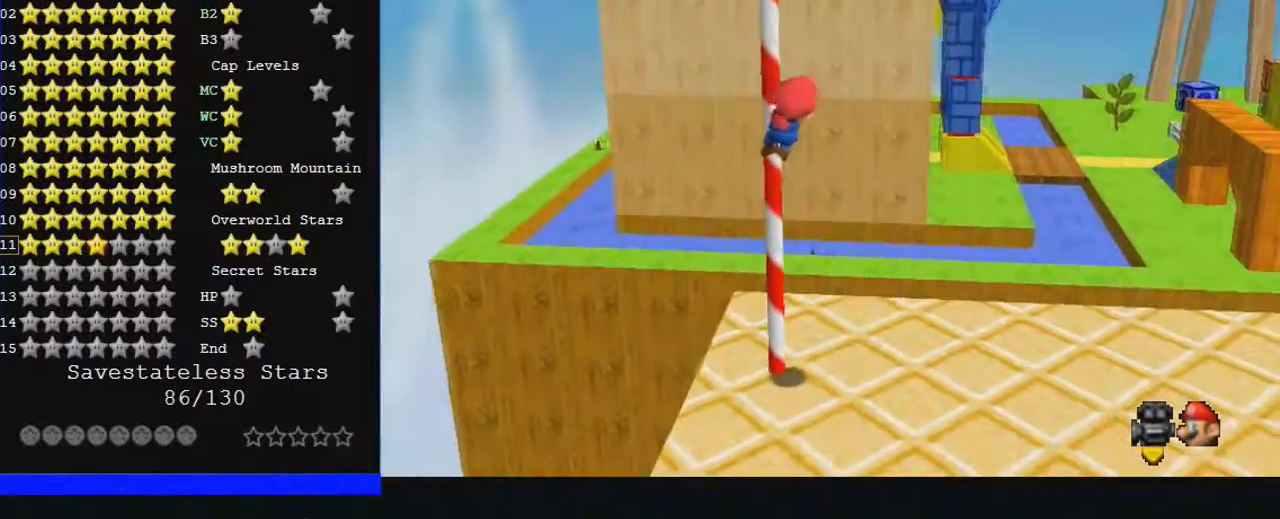
{"buttons": [], "left_stick": "left", "events": [[167, "left_stick", "left"]]}
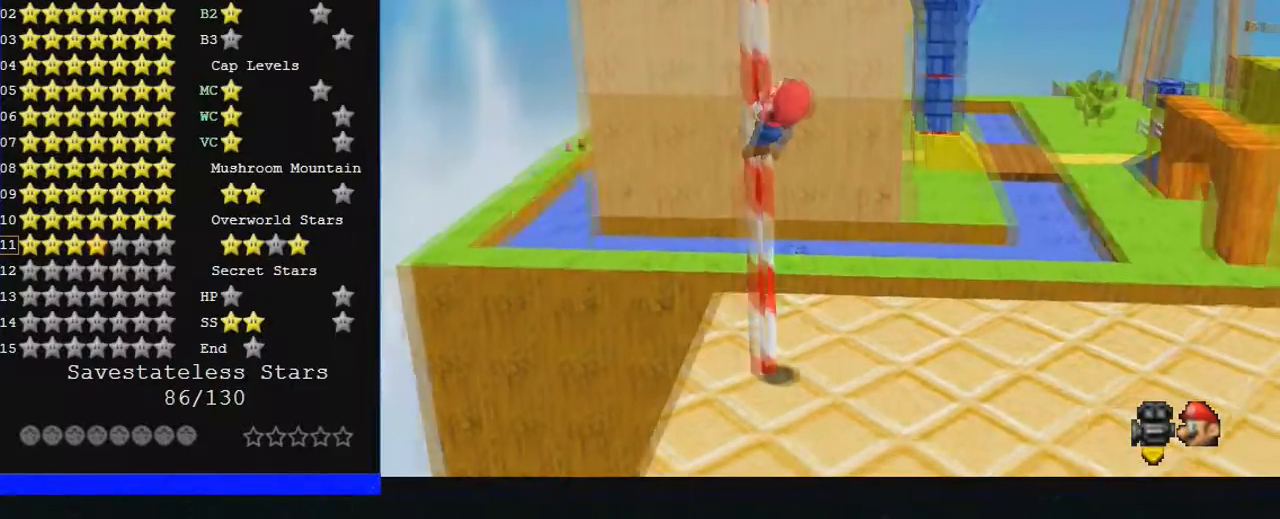
{"buttons": [], "left_stick": "center", "events": [[133, "left_stick", "center"], [300, "left_stick", "left"], [367, "left_stick", "center"]]}
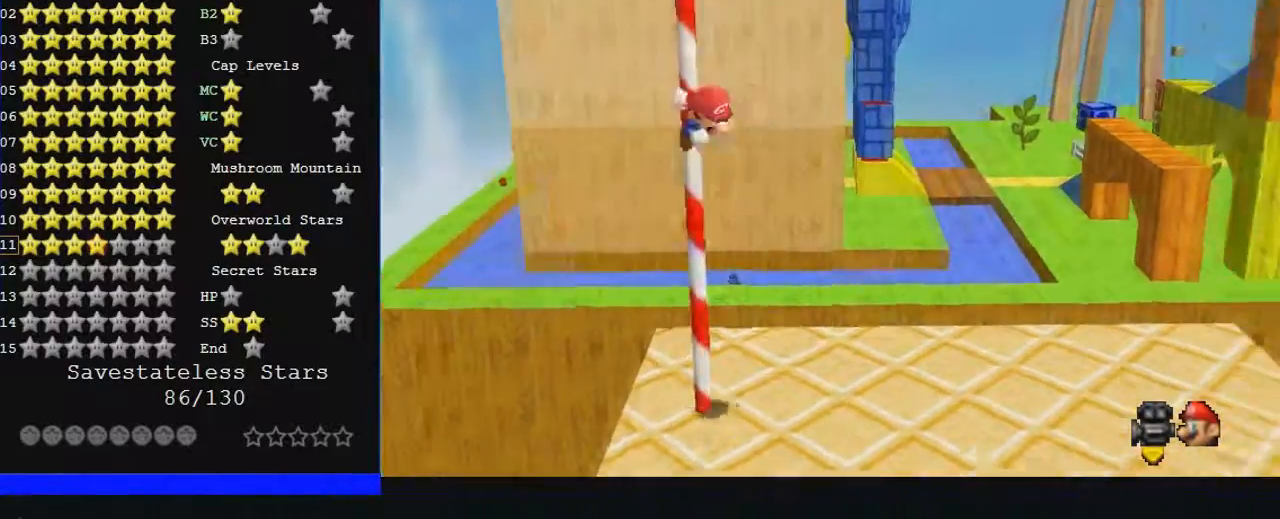
{"buttons": [], "left_stick": "up", "events": [[233, "left_stick", "up-left"], [367, "left_stick", "up"]]}